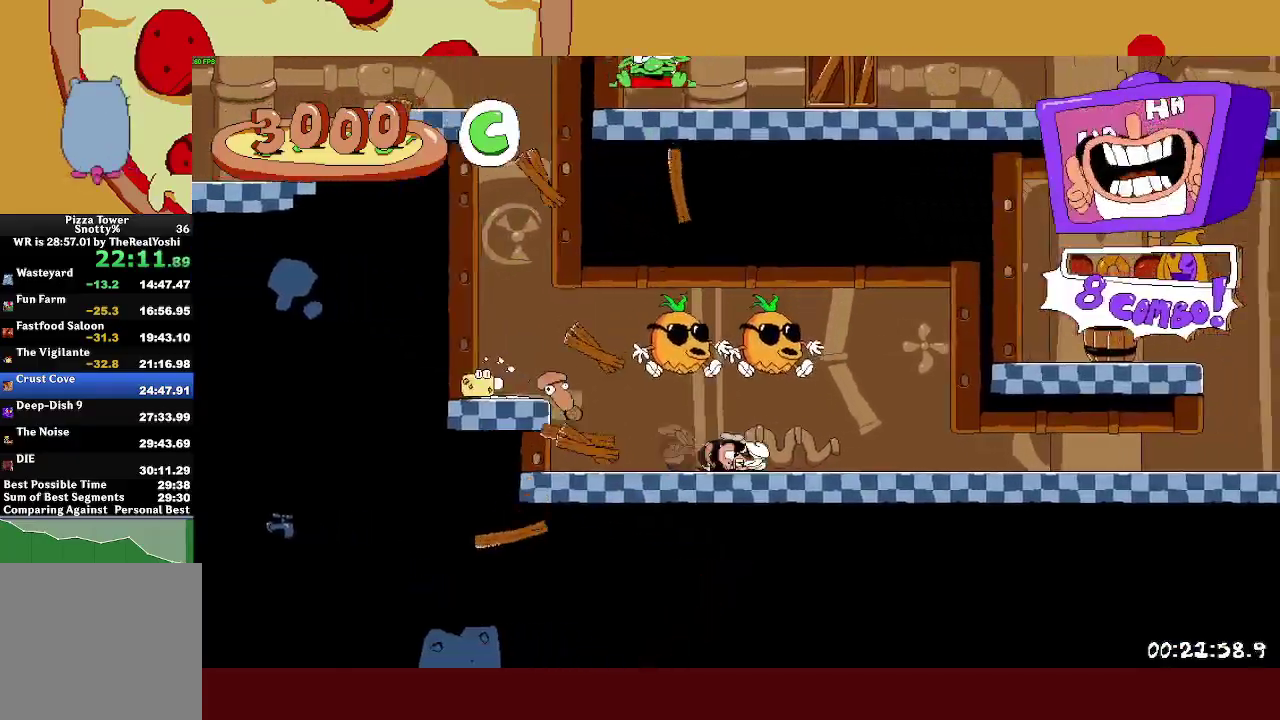
Gameplay with a controller (PlayStation layout); each line is a JSON object with the inputs held at the frame after it. "events" lists button and stick changes between this image and that frame as [ms after this image, input, new state], when the widget could be followed in between. Not read: R1 R3 right_stick.
{"buttons": ["L1", "R2"], "left_stick": "right", "events": []}
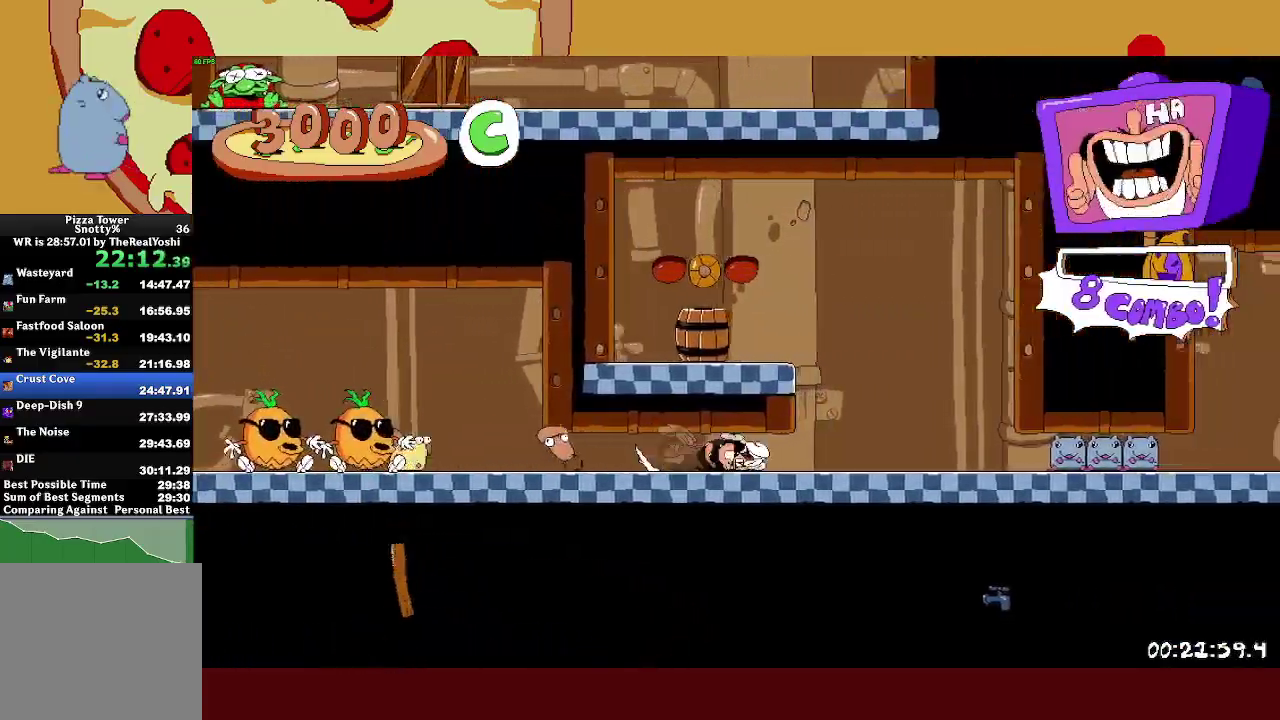
{"buttons": ["CROSS"], "left_stick": "left", "events": [[67, "L1", "up"], [67, "SQUARE", "down"], [117, "SQUARE", "up"], [183, "SQUARE", "down"], [183, "left_stick", "left"], [250, "CROSS", "down"], [300, "R2", "up"], [300, "SQUARE", "up"]]}
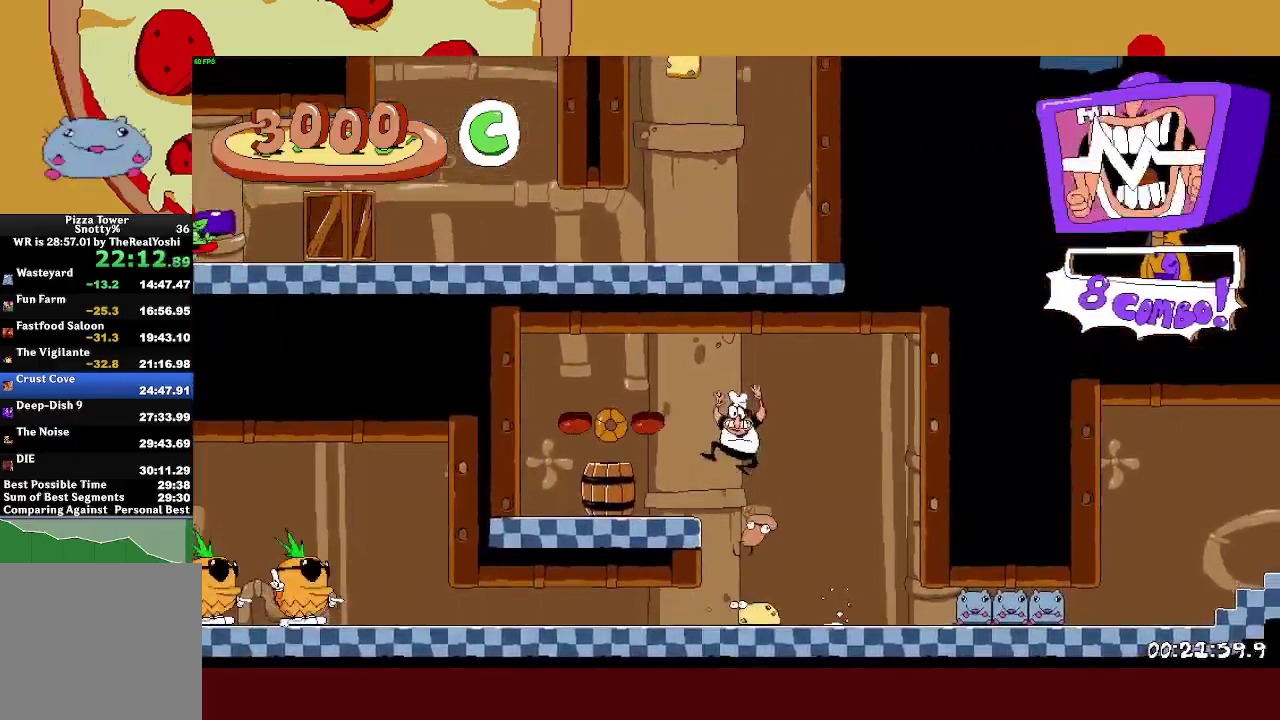
{"buttons": ["CROSS"], "left_stick": "center", "events": [[17, "CROSS", "up"], [317, "left_stick", "center"], [450, "CROSS", "down"]]}
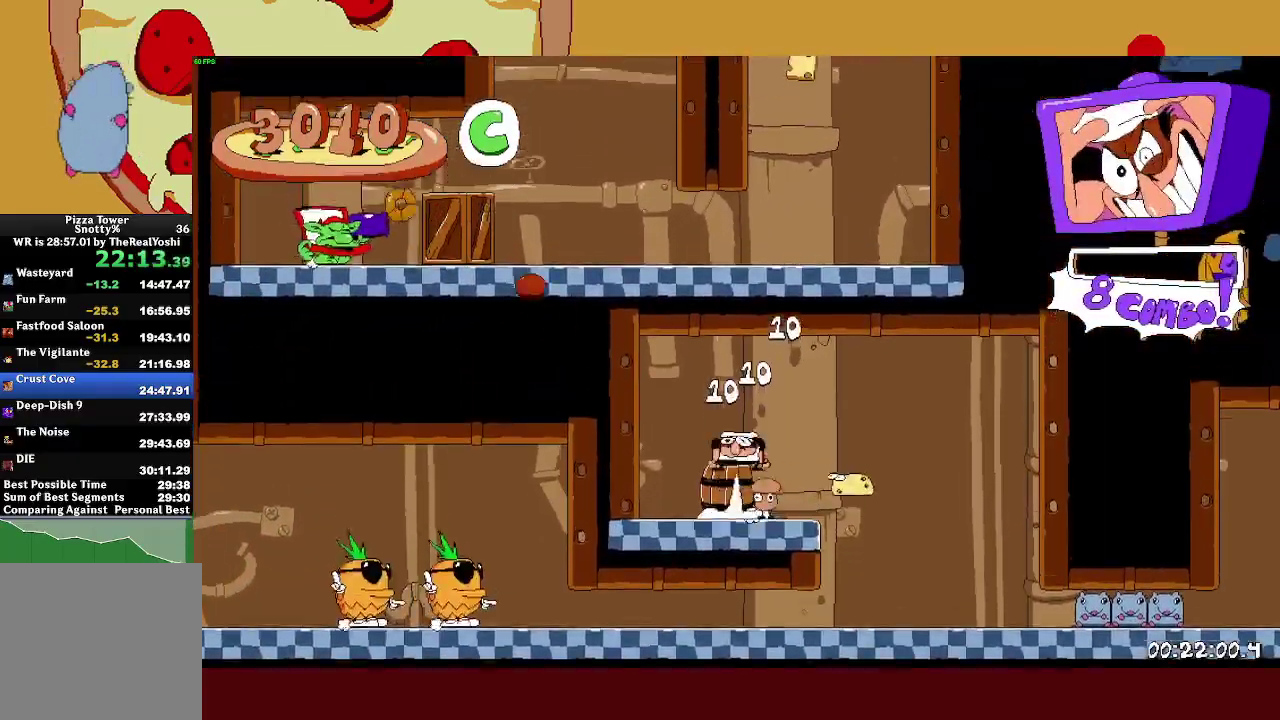
{"buttons": [], "left_stick": "right", "events": [[33, "CROSS", "up"], [250, "left_stick", "right"], [283, "R2", "down"], [467, "R2", "up"]]}
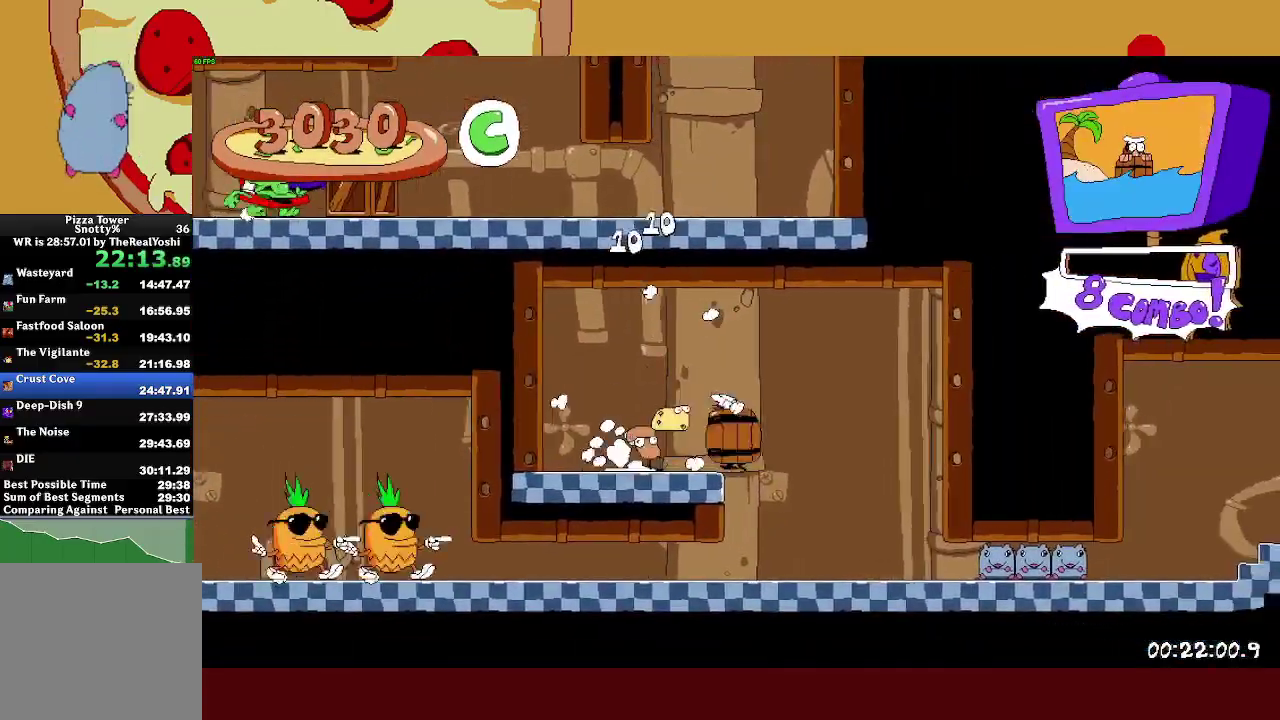
{"buttons": ["R2"], "left_stick": "right", "events": [[117, "left_stick", "center"], [233, "left_stick", "right"], [267, "R2", "down"]]}
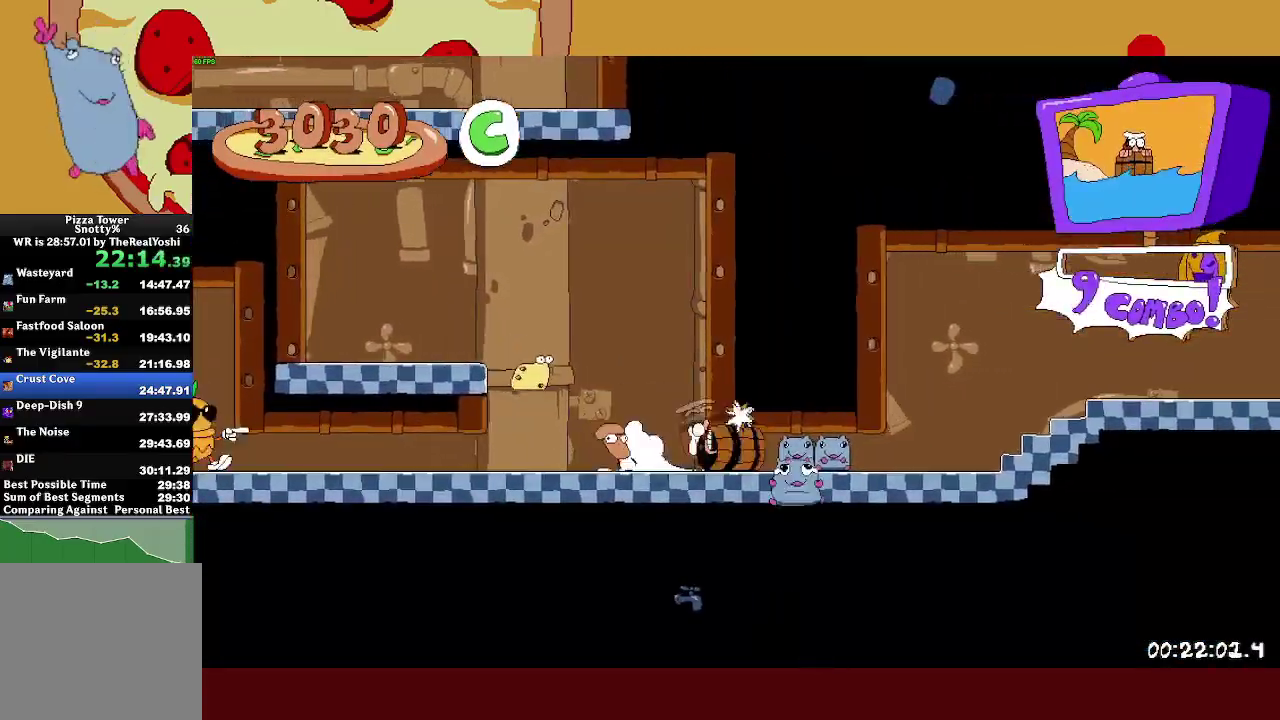
{"buttons": ["R2"], "left_stick": "right", "events": []}
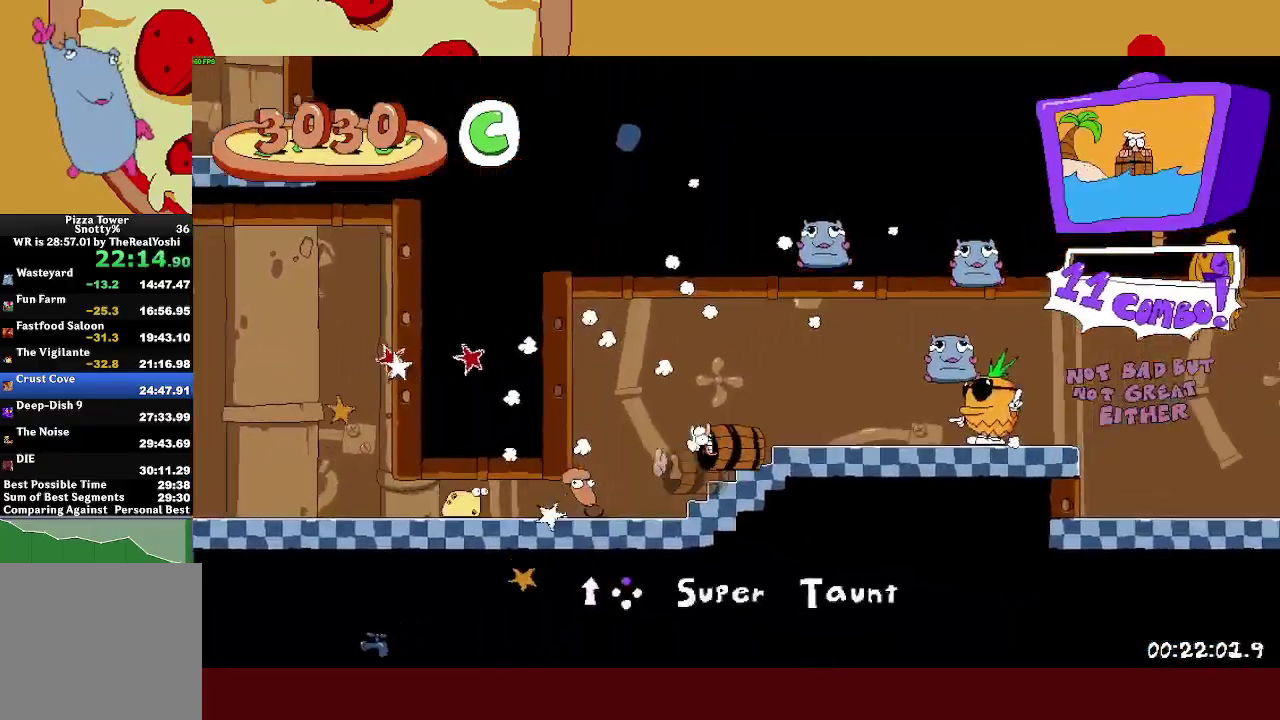
{"buttons": ["CROSS", "R2"], "left_stick": "right", "events": [[467, "CROSS", "down"]]}
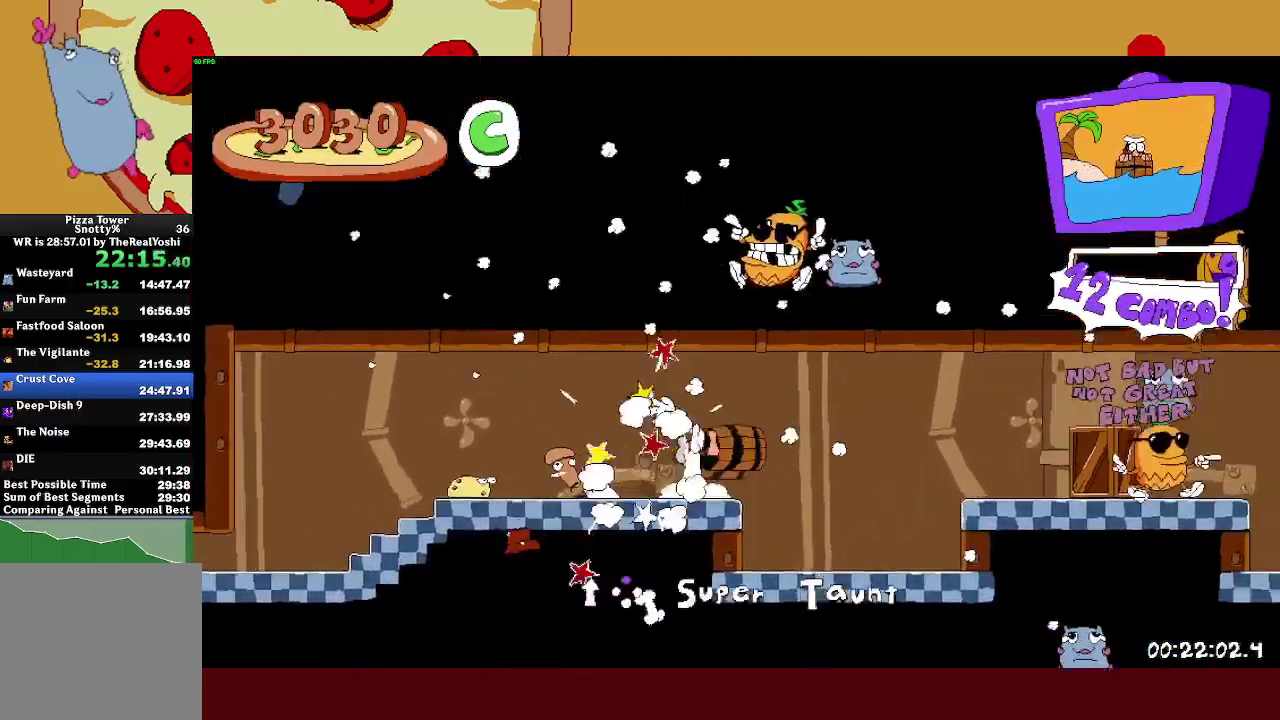
{"buttons": ["R2"], "left_stick": "right", "events": [[67, "CROSS", "up"]]}
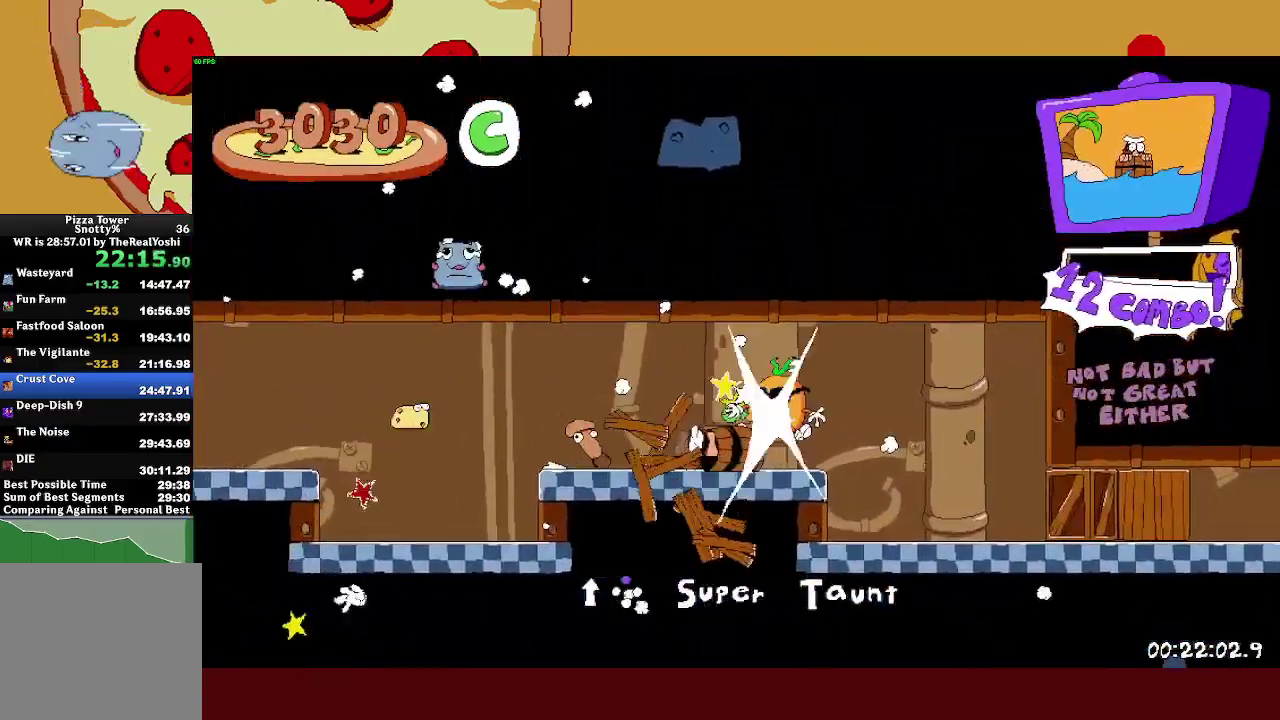
{"buttons": ["R2"], "left_stick": "right", "events": []}
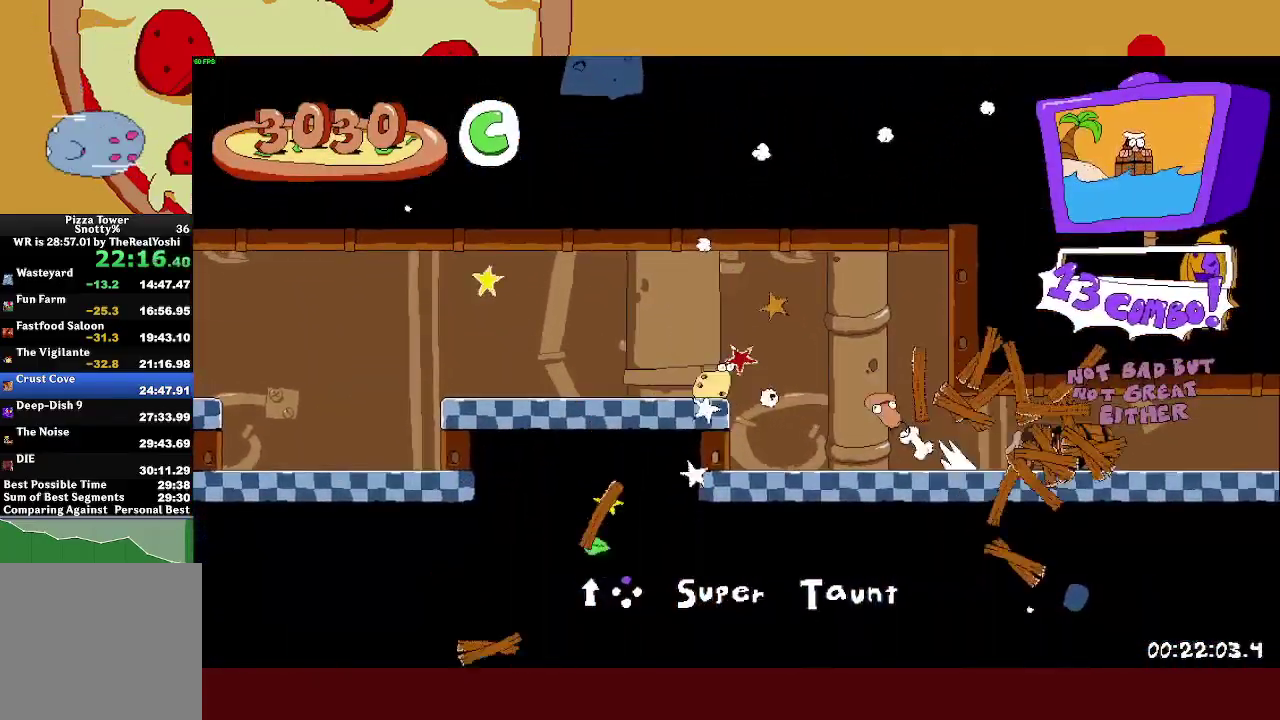
{"buttons": ["R2"], "left_stick": "right", "events": []}
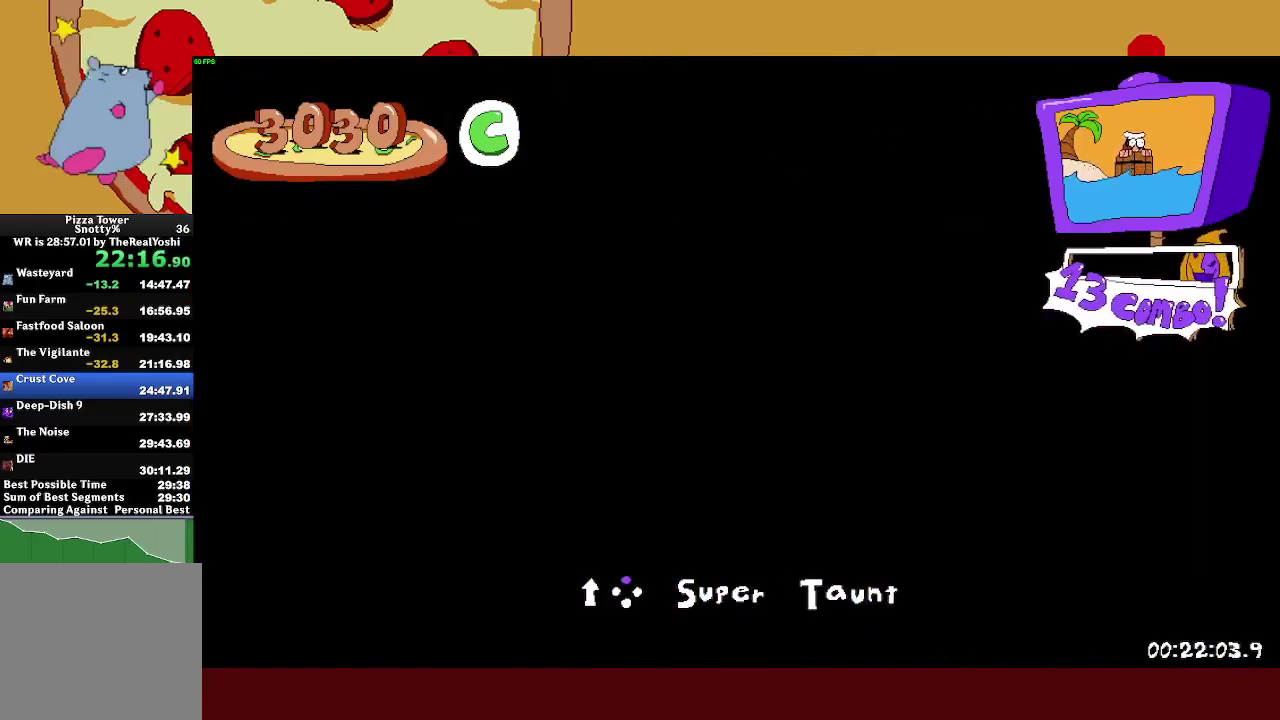
{"buttons": ["R2"], "left_stick": "right", "events": [[50, "CROSS", "down"], [267, "CROSS", "up"]]}
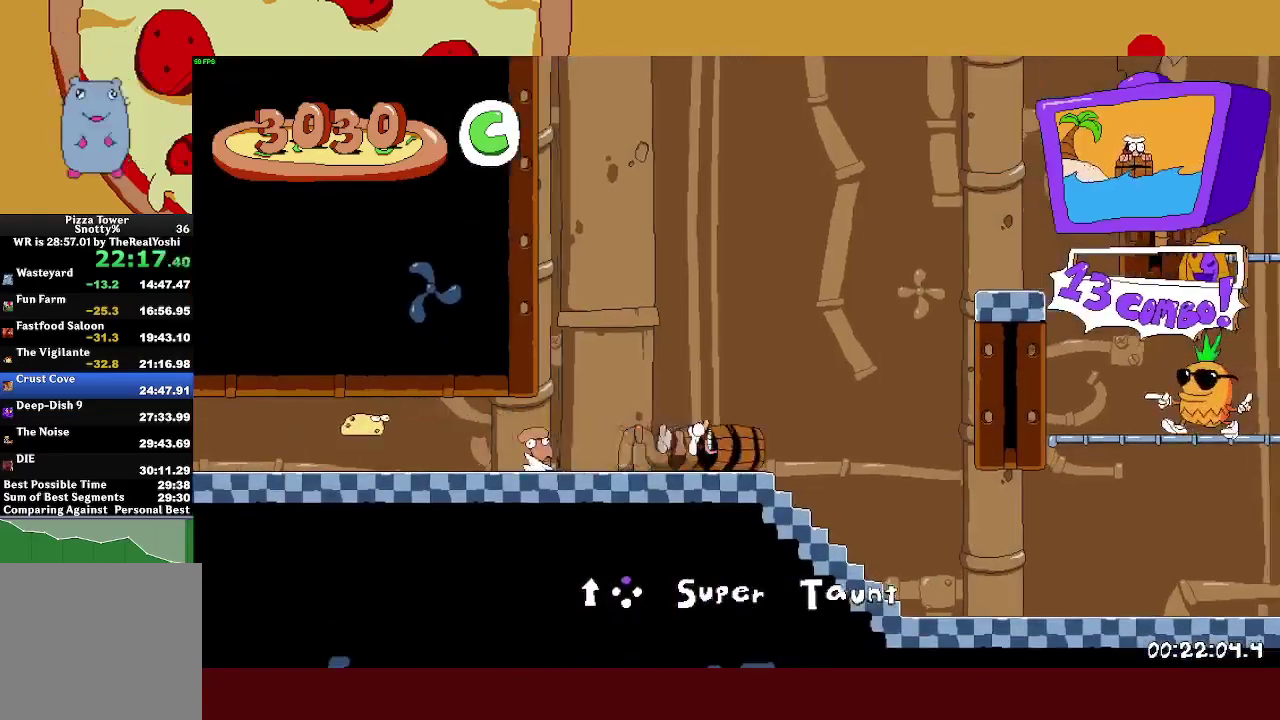
{"buttons": ["R2"], "left_stick": "right", "events": []}
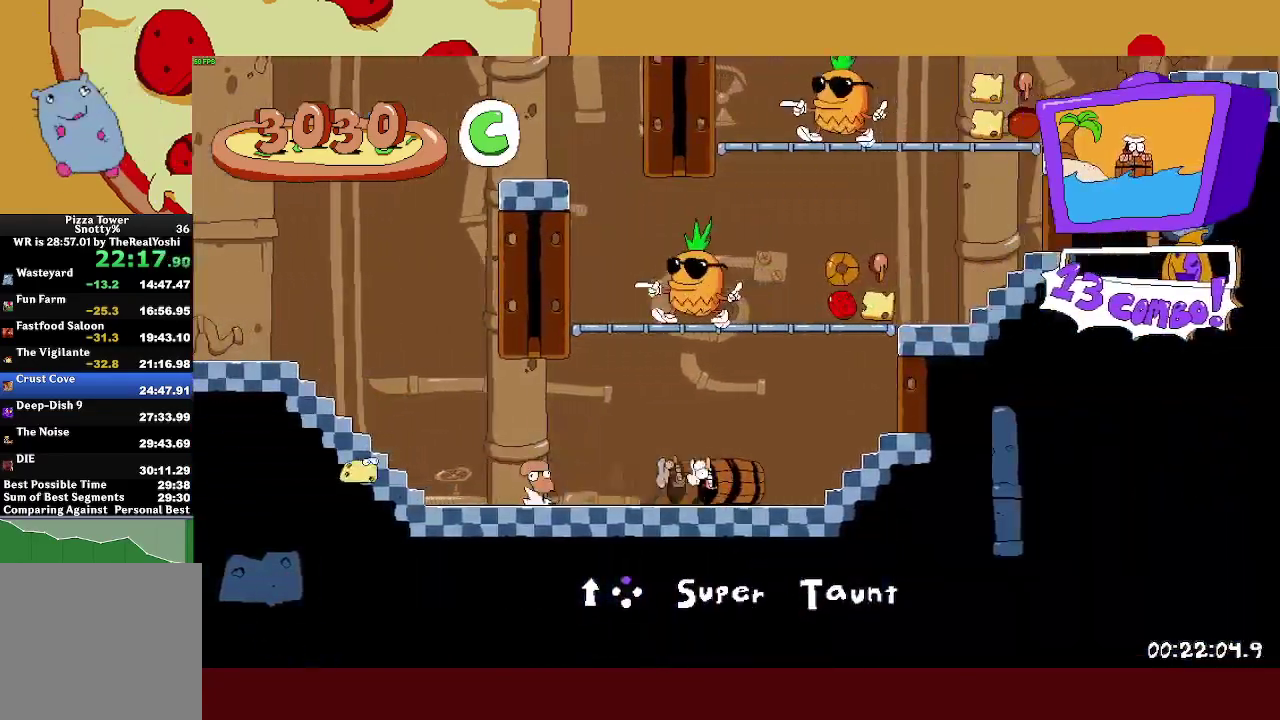
{"buttons": [], "left_stick": "left", "events": [[317, "left_stick", "left"], [350, "R2", "up"]]}
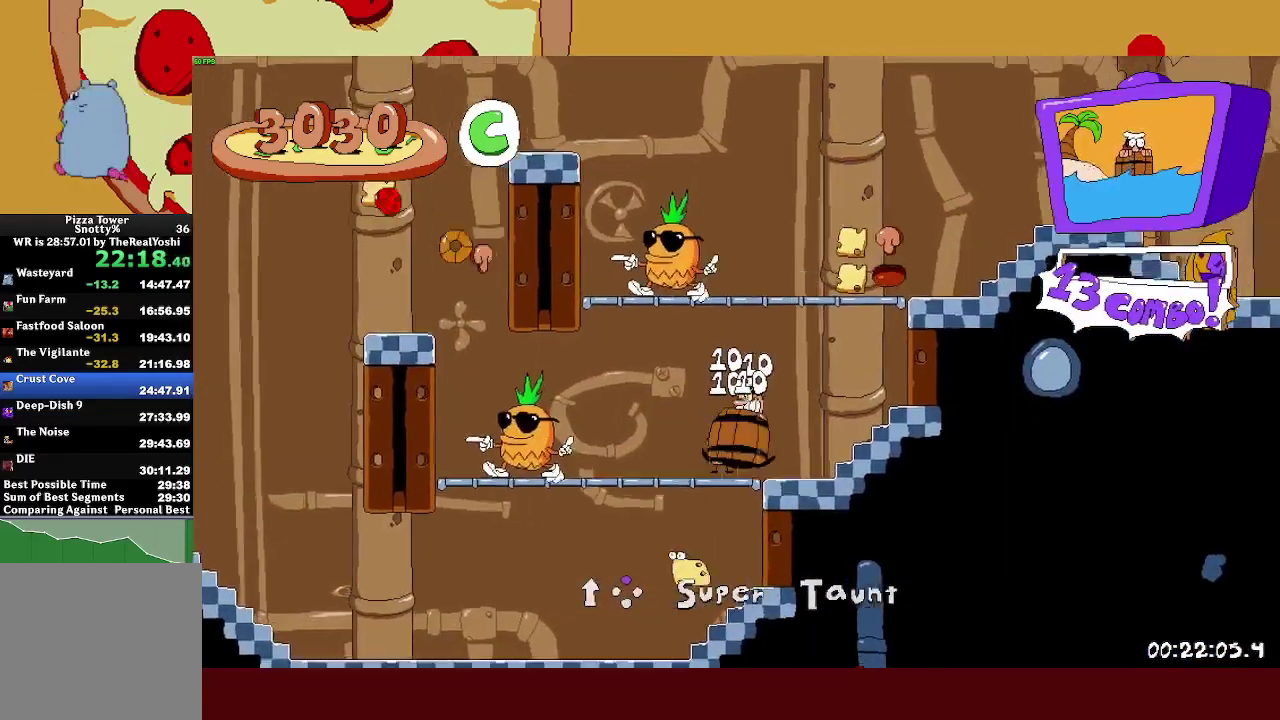
{"buttons": ["R2"], "left_stick": "right", "events": [[200, "left_stick", "right"], [217, "R2", "down"]]}
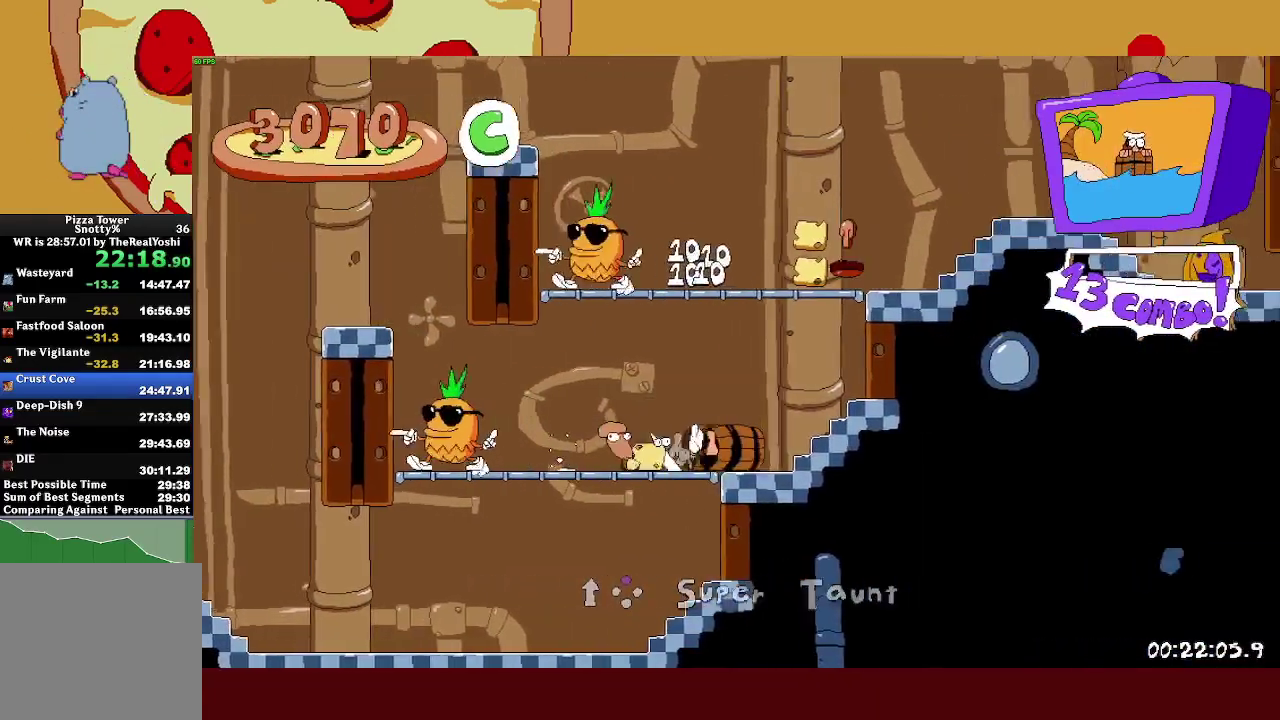
{"buttons": ["R2"], "left_stick": "right", "events": [[350, "R2", "up"], [483, "R2", "down"]]}
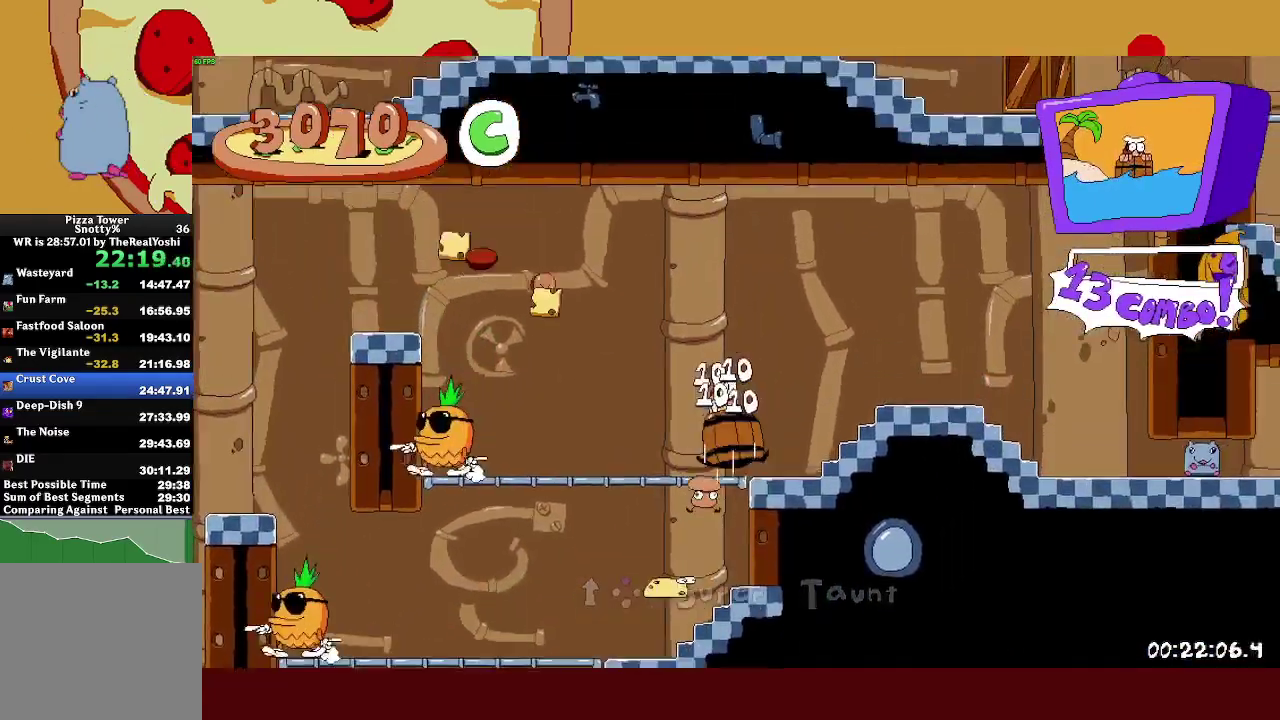
{"buttons": ["R2"], "left_stick": "right", "events": []}
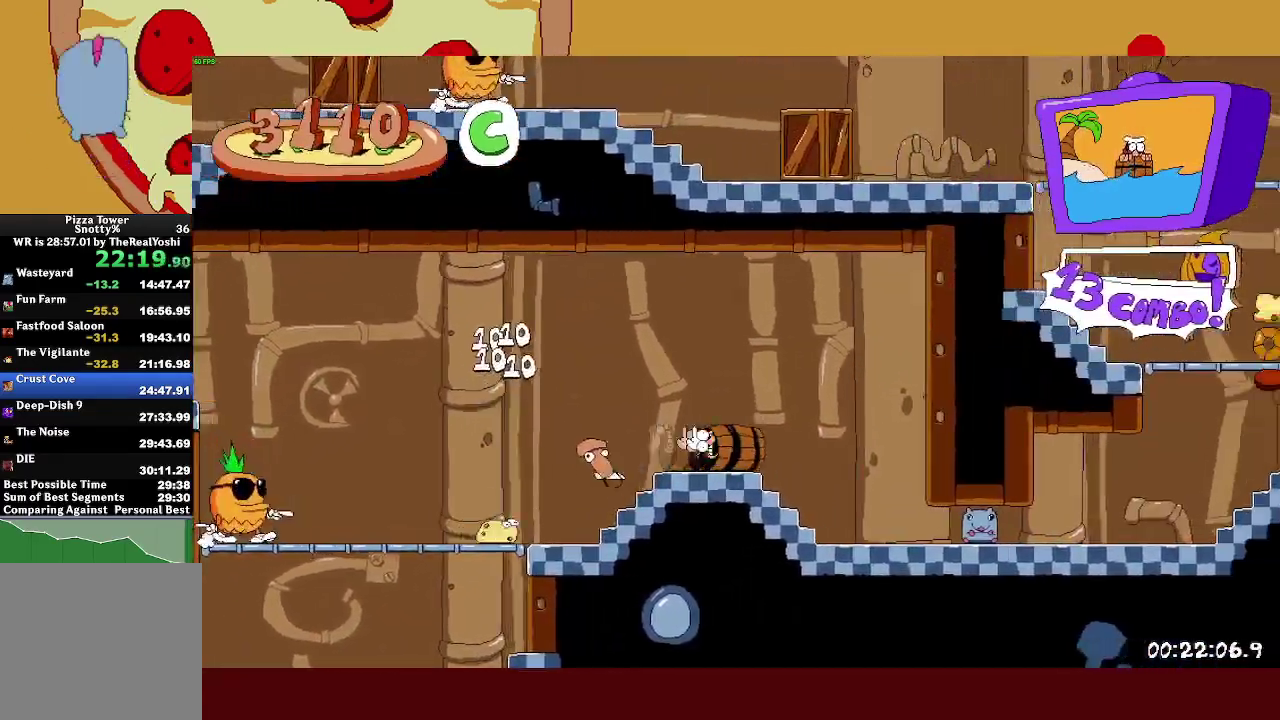
{"buttons": ["R2"], "left_stick": "right", "events": [[333, "CROSS", "down"], [450, "CROSS", "up"]]}
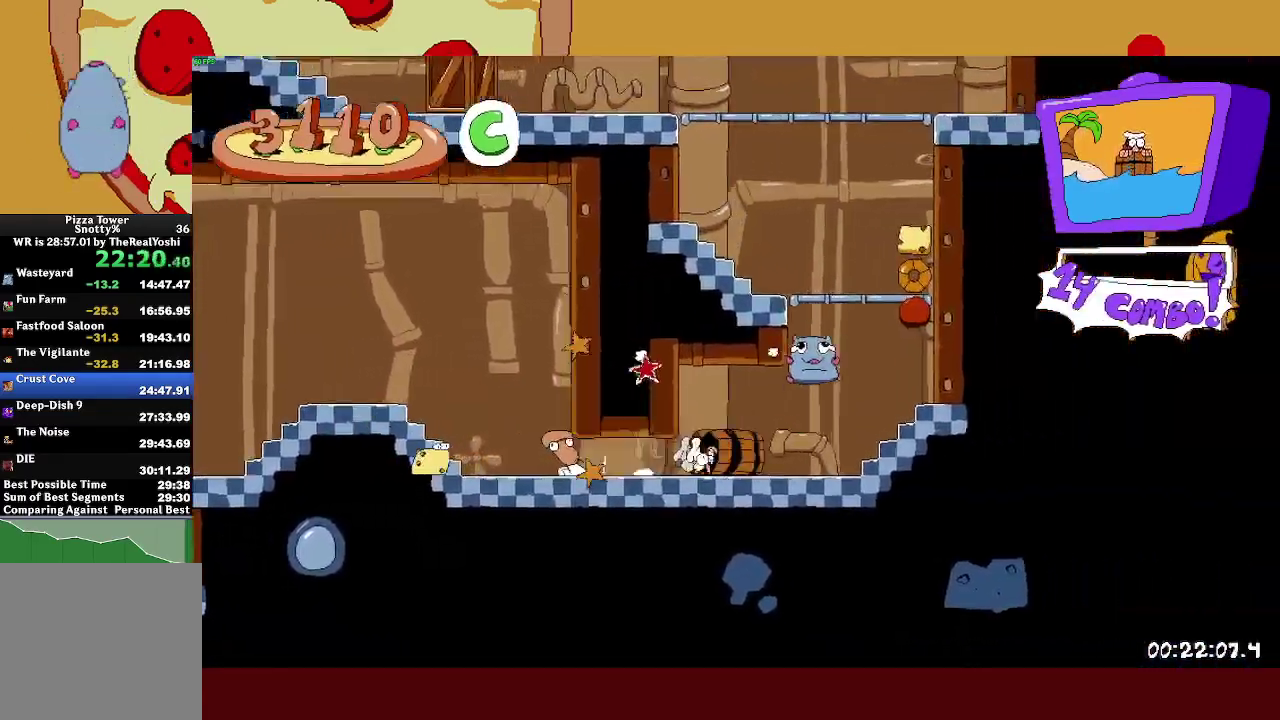
{"buttons": [], "left_stick": "left", "events": [[267, "left_stick", "center"], [417, "R2", "up"], [483, "left_stick", "left"]]}
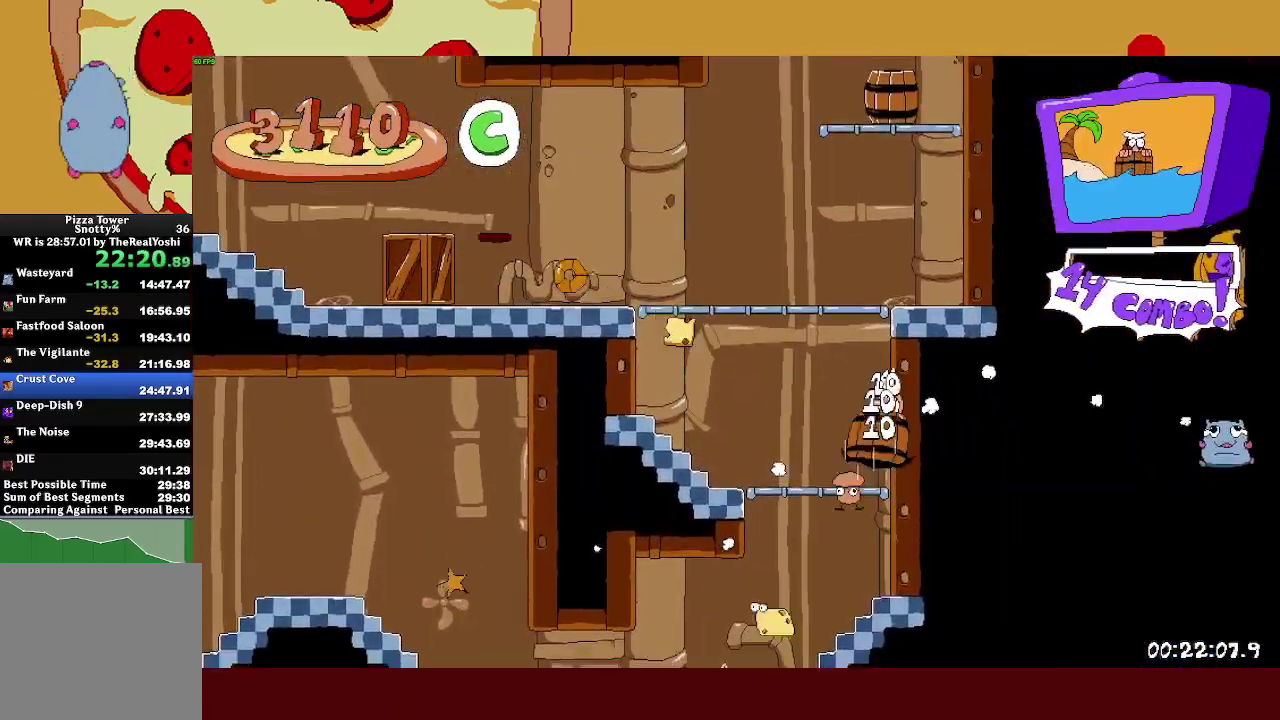
{"buttons": ["R2"], "left_stick": "left", "events": [[33, "R2", "down"]]}
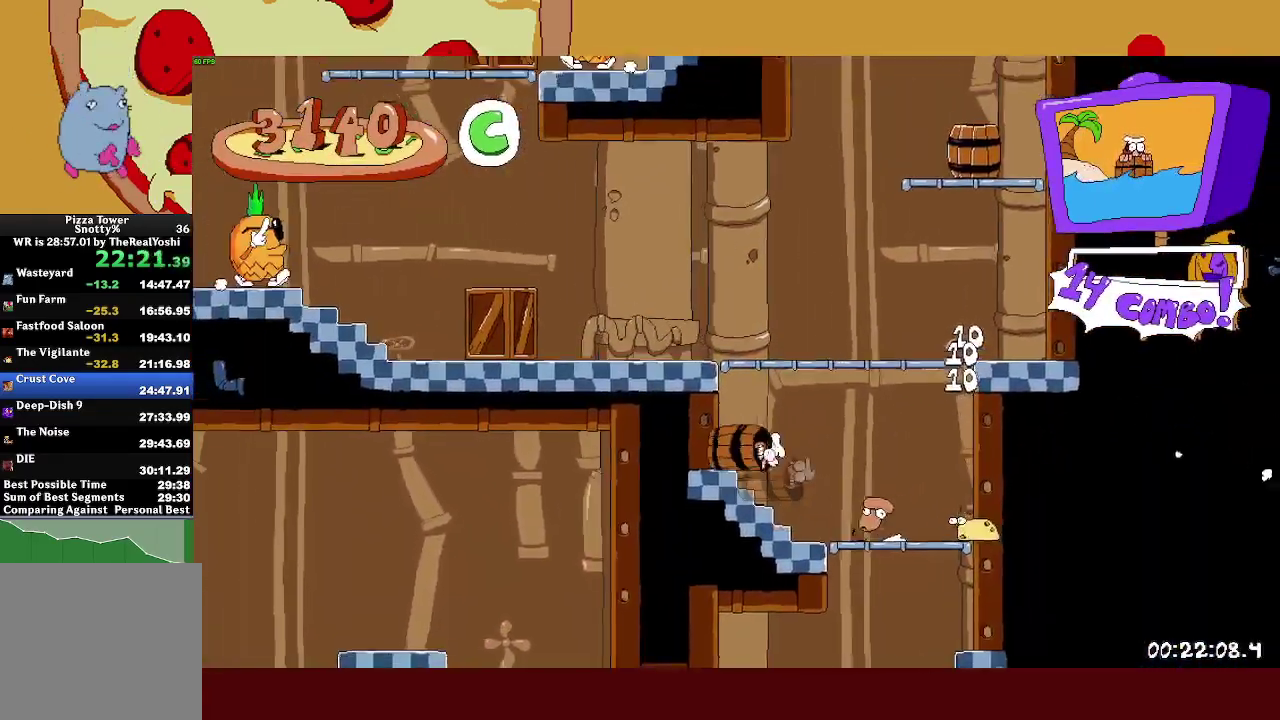
{"buttons": ["R2"], "left_stick": "left", "events": [[150, "R2", "up"], [367, "R2", "down"]]}
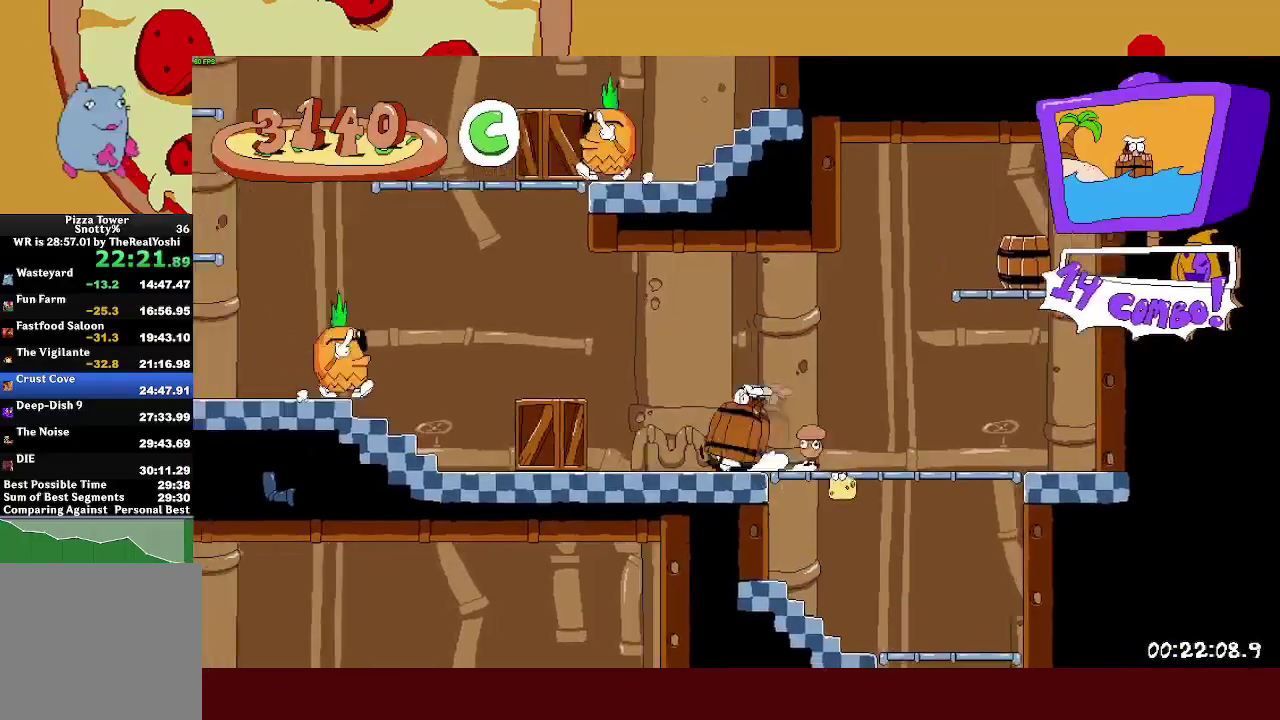
{"buttons": ["CROSS", "R2"], "left_stick": "left", "events": [[283, "CROSS", "down"]]}
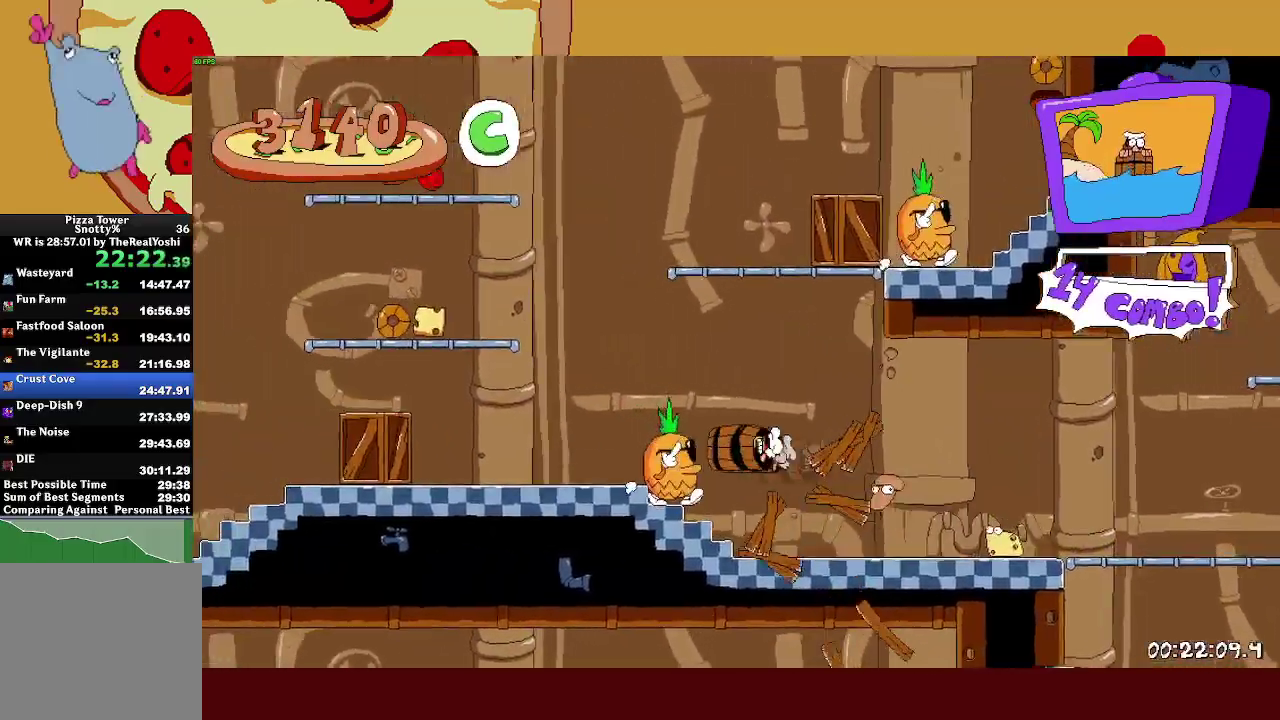
{"buttons": ["R2"], "left_stick": "right", "events": [[400, "CROSS", "up"], [400, "R2", "up"], [433, "left_stick", "right"], [500, "R2", "down"]]}
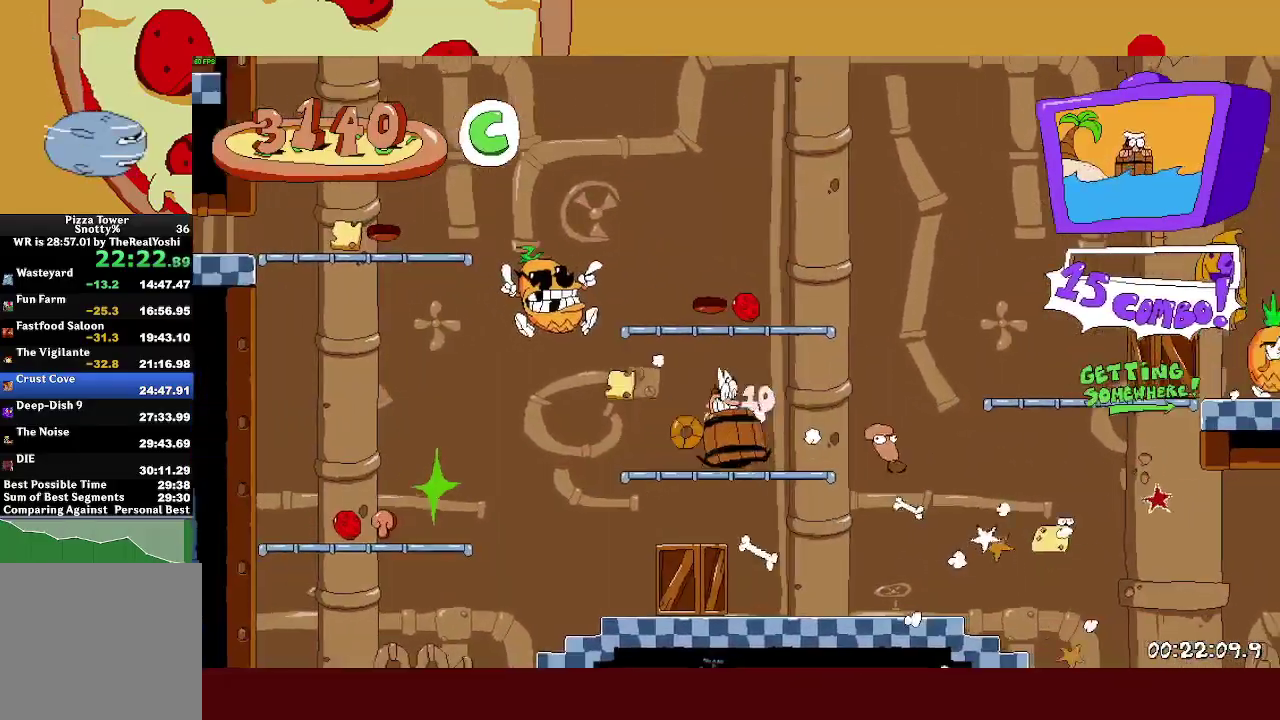
{"buttons": ["R2"], "left_stick": "right", "events": [[233, "CROSS", "down"], [500, "CROSS", "up"]]}
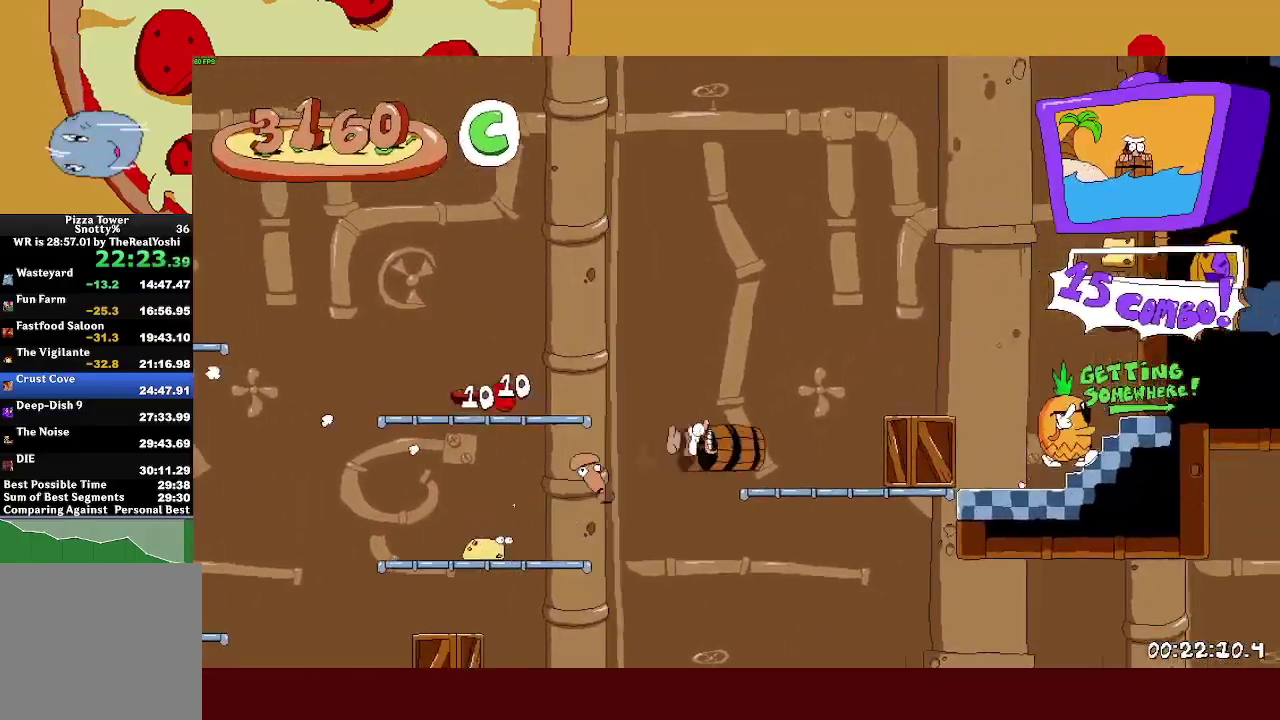
{"buttons": ["CROSS", "R2"], "left_stick": "left", "events": [[17, "R2", "up"], [150, "left_stick", "left"], [350, "R2", "down"], [500, "CROSS", "down"]]}
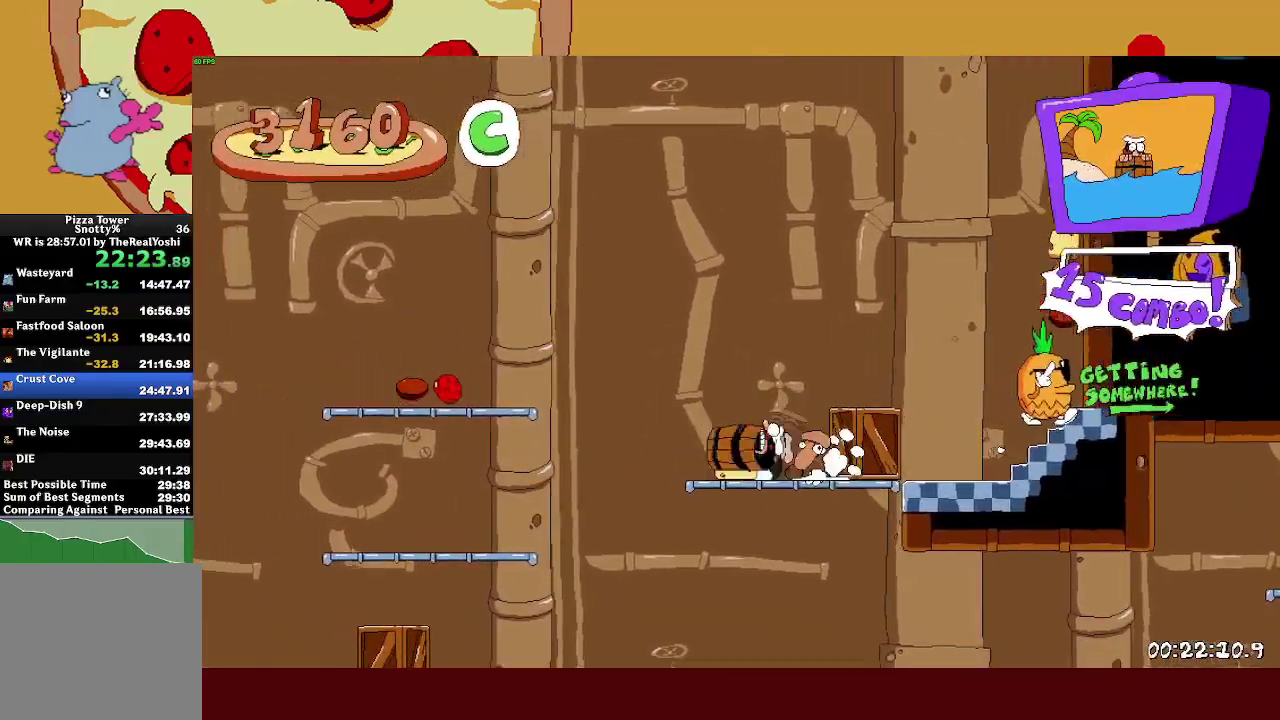
{"buttons": ["R2"], "left_stick": "left", "events": [[300, "CROSS", "up"]]}
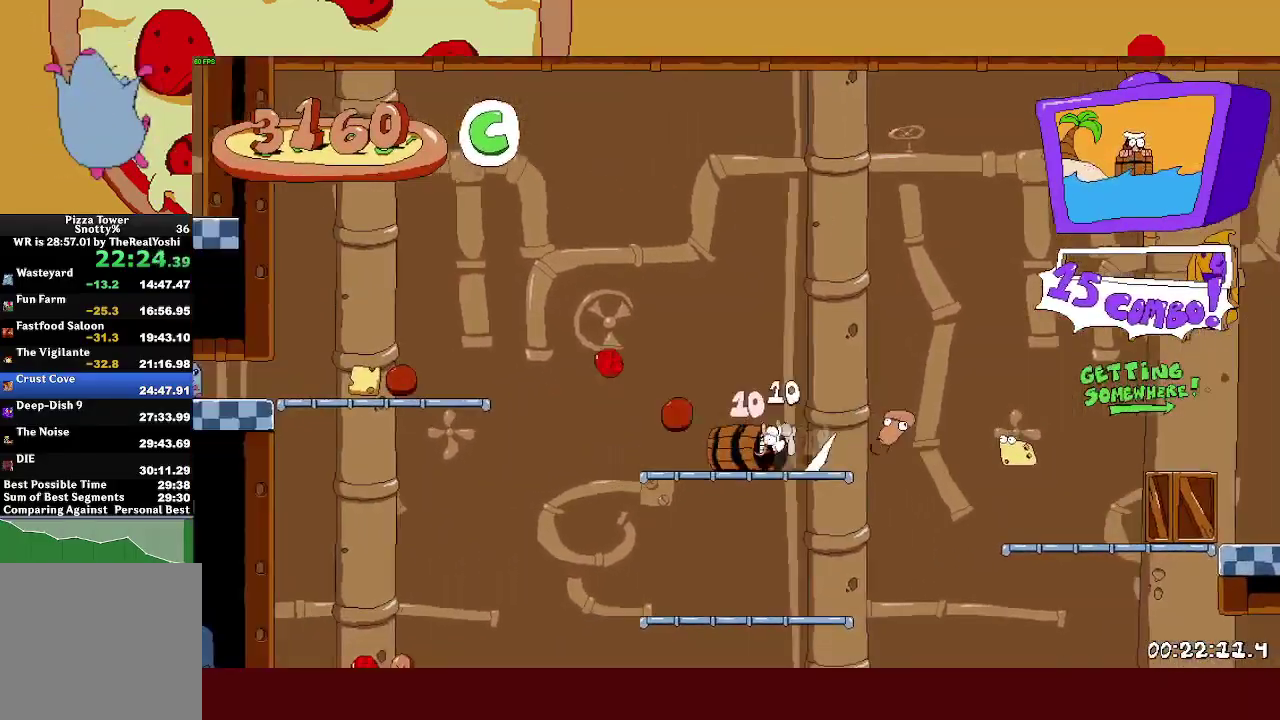
{"buttons": ["R2"], "left_stick": "left", "events": [[50, "CROSS", "down"], [317, "CROSS", "up"]]}
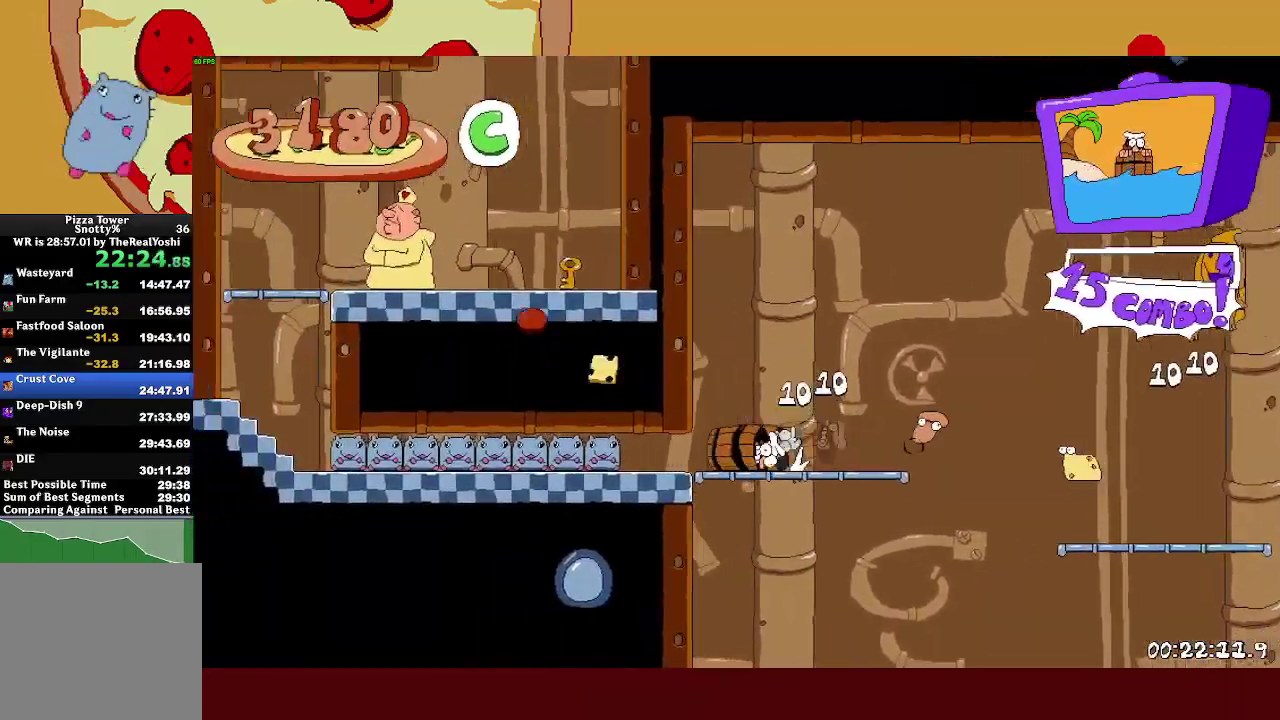
{"buttons": ["CROSS", "R2"], "left_stick": "left", "events": [[433, "CROSS", "down"]]}
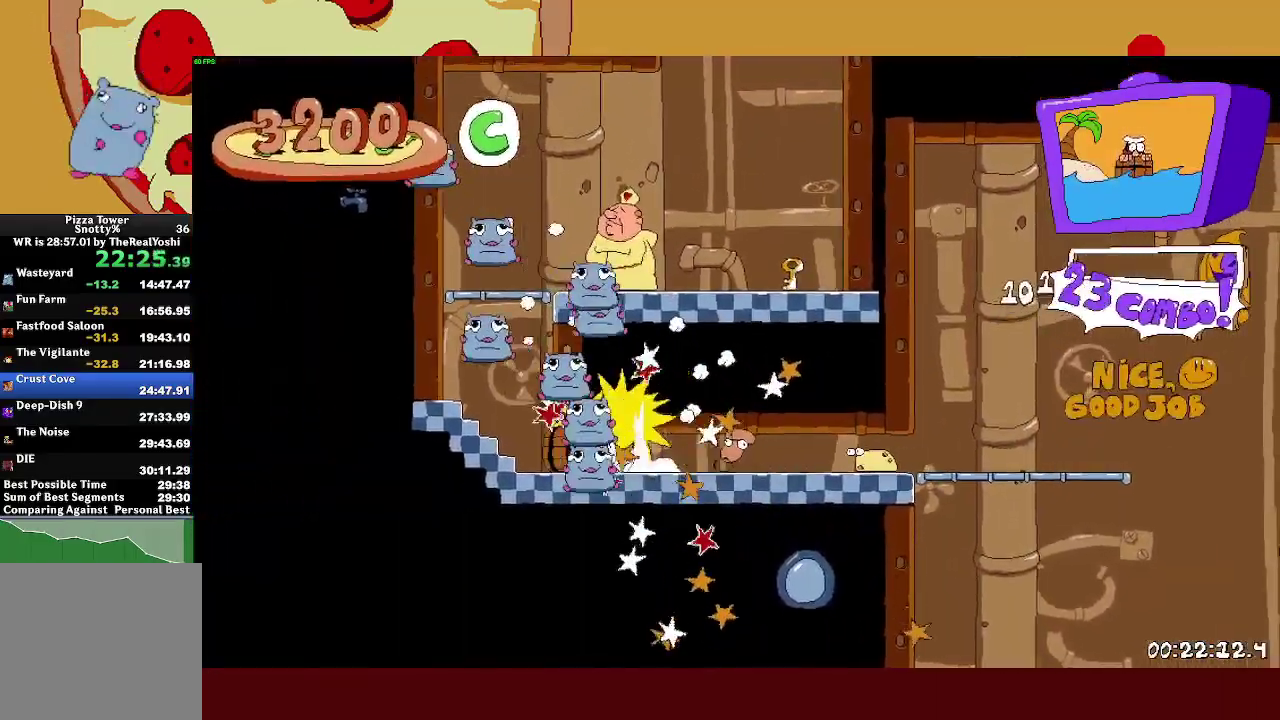
{"buttons": ["R2"], "left_stick": "right", "events": [[17, "CROSS", "up"], [150, "left_stick", "center"], [283, "left_stick", "right"], [317, "R2", "up"], [433, "R2", "down"]]}
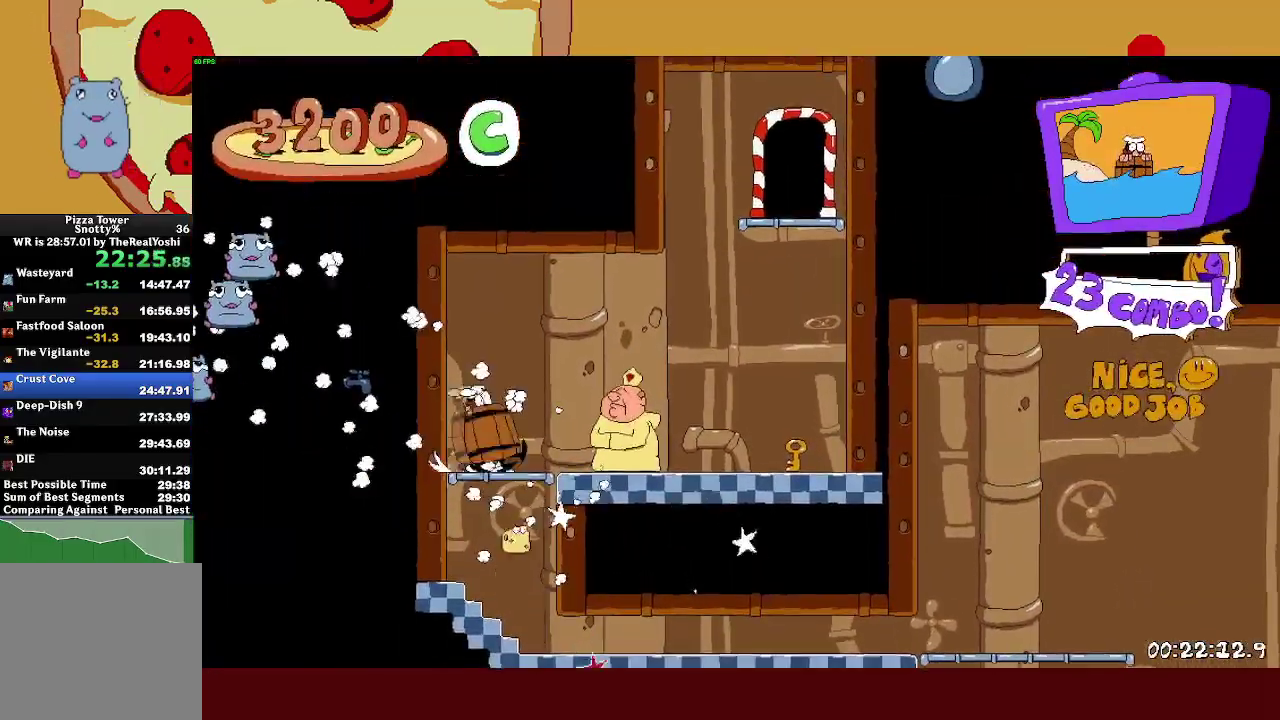
{"buttons": ["R2"], "left_stick": "right", "events": []}
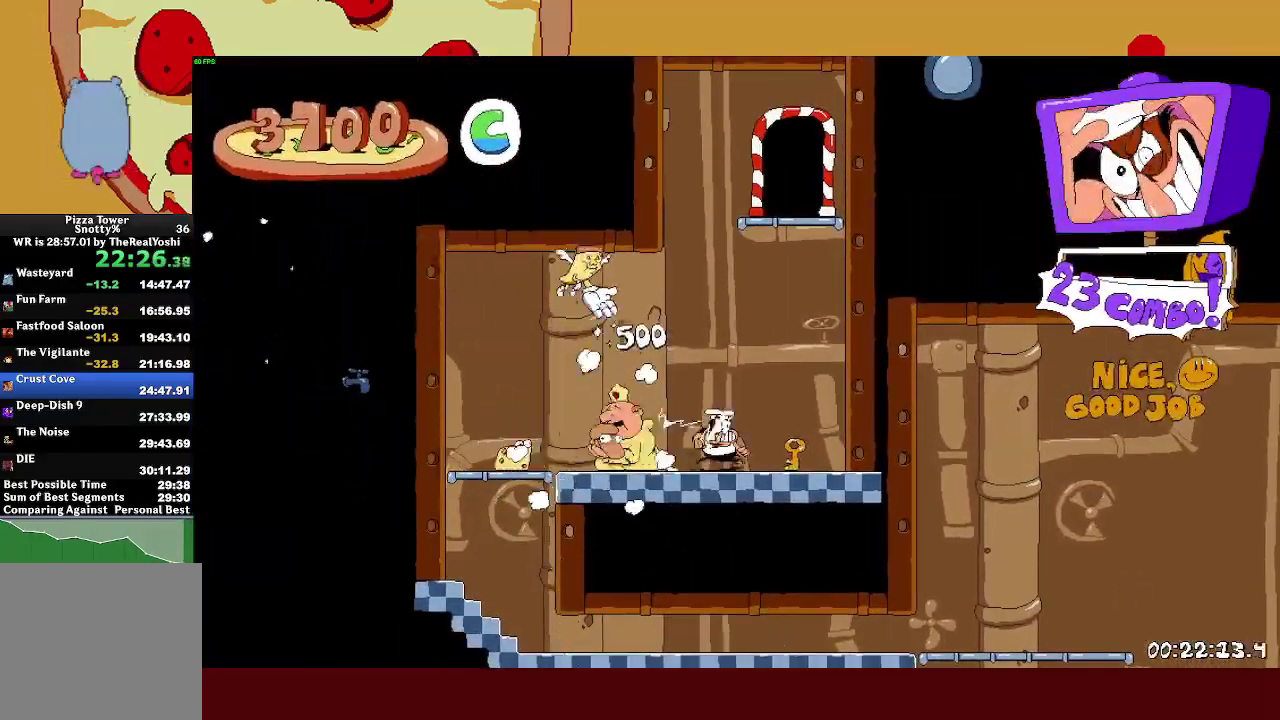
{"buttons": [], "left_stick": "center", "events": [[183, "R2", "up"], [217, "left_stick", "center"]]}